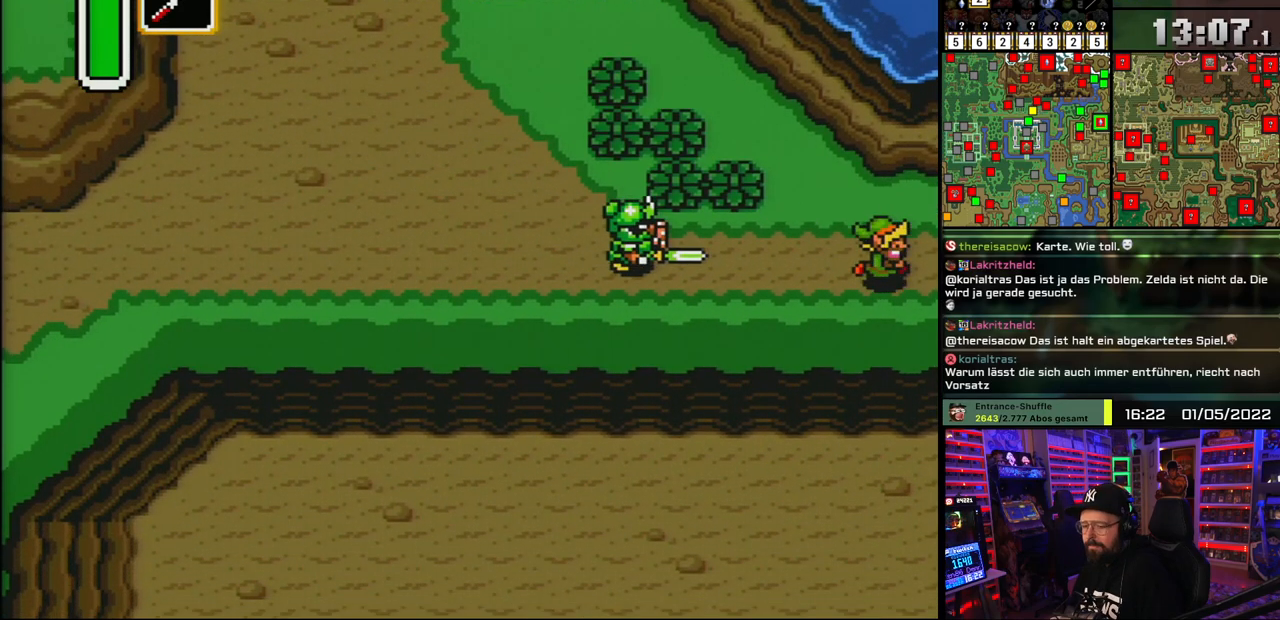
Gameplay with a controller (Nintendo layout); each line is a JSON object with the inputs held at the frame after it. "events" lists button and stick changes between this image and that frame as [ms after this image, input, new state], when the widget could be followed in between. Not read: L1 L3 R1 R3.
{"buttons": ["A"], "events": [[67, "A", "up"], [167, "A", "down"], [300, "A", "up"], [300, "DPAD_RIGHT", "up"], [383, "A", "down"]]}
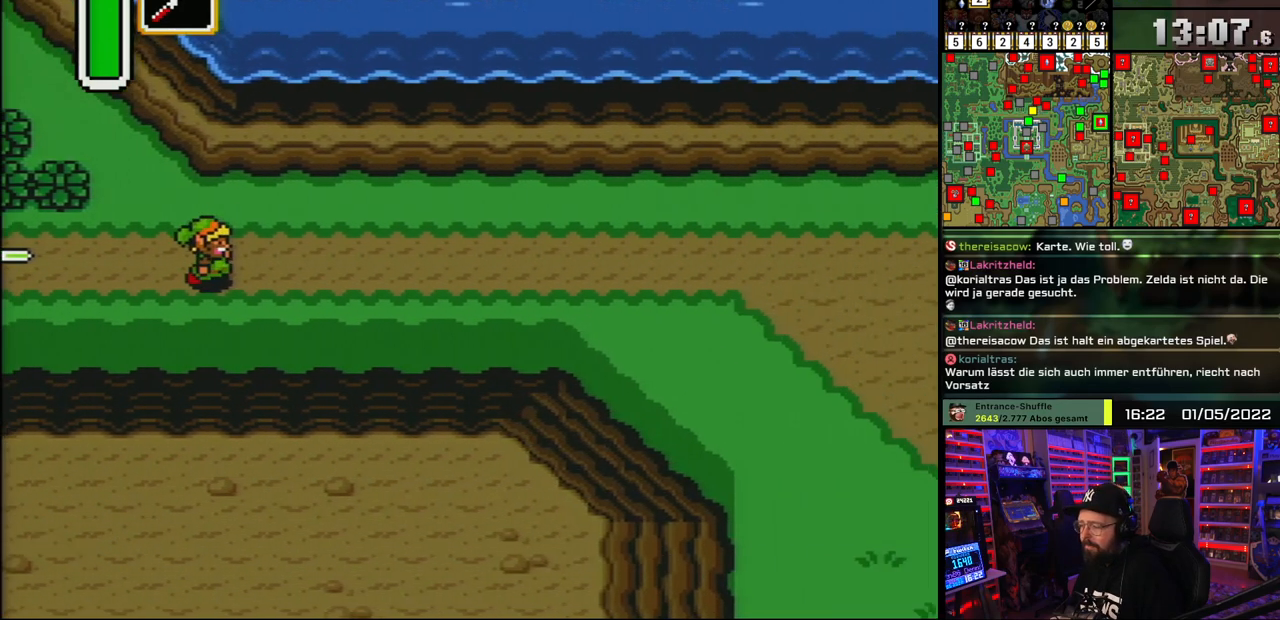
{"buttons": ["DPAD_RIGHT"], "events": [[17, "A", "up"], [33, "DPAD_RIGHT", "down"]]}
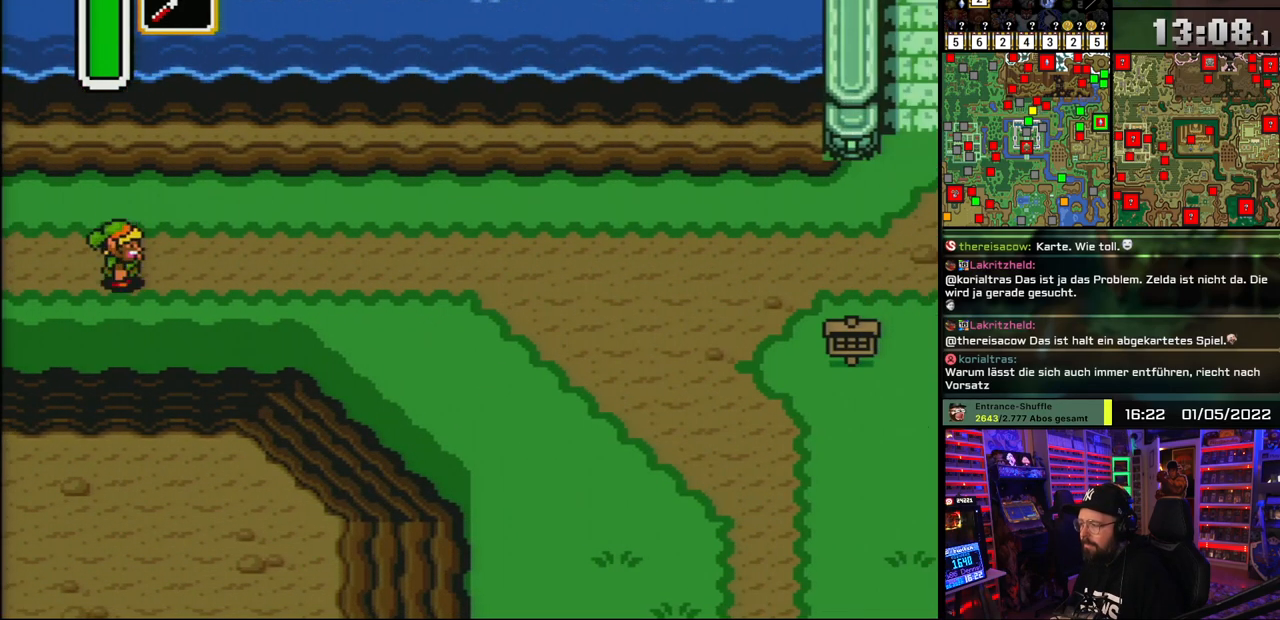
{"buttons": ["DPAD_RIGHT"], "events": []}
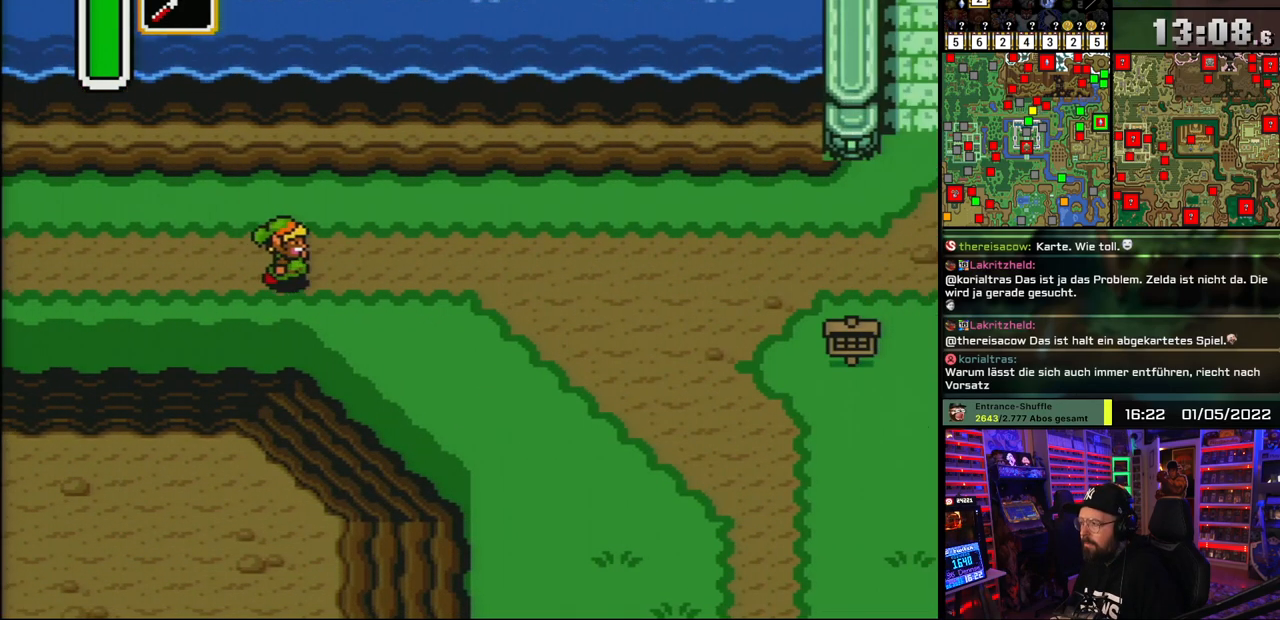
{"buttons": ["DPAD_RIGHT"], "events": []}
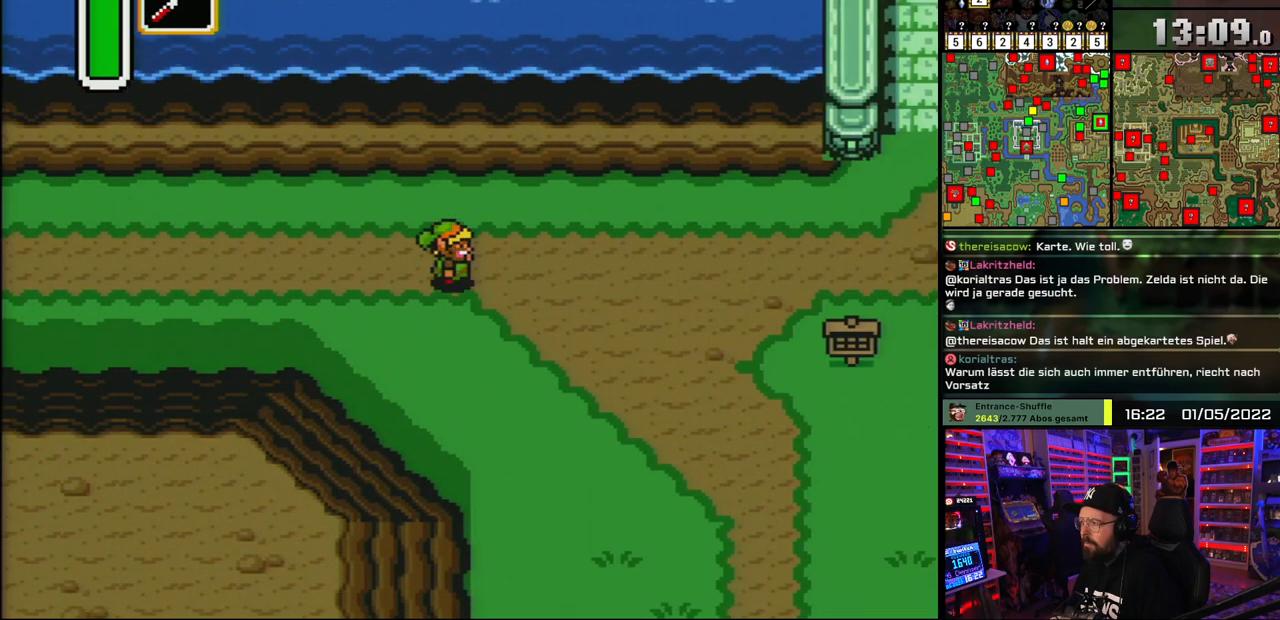
{"buttons": ["DPAD_RIGHT"], "events": []}
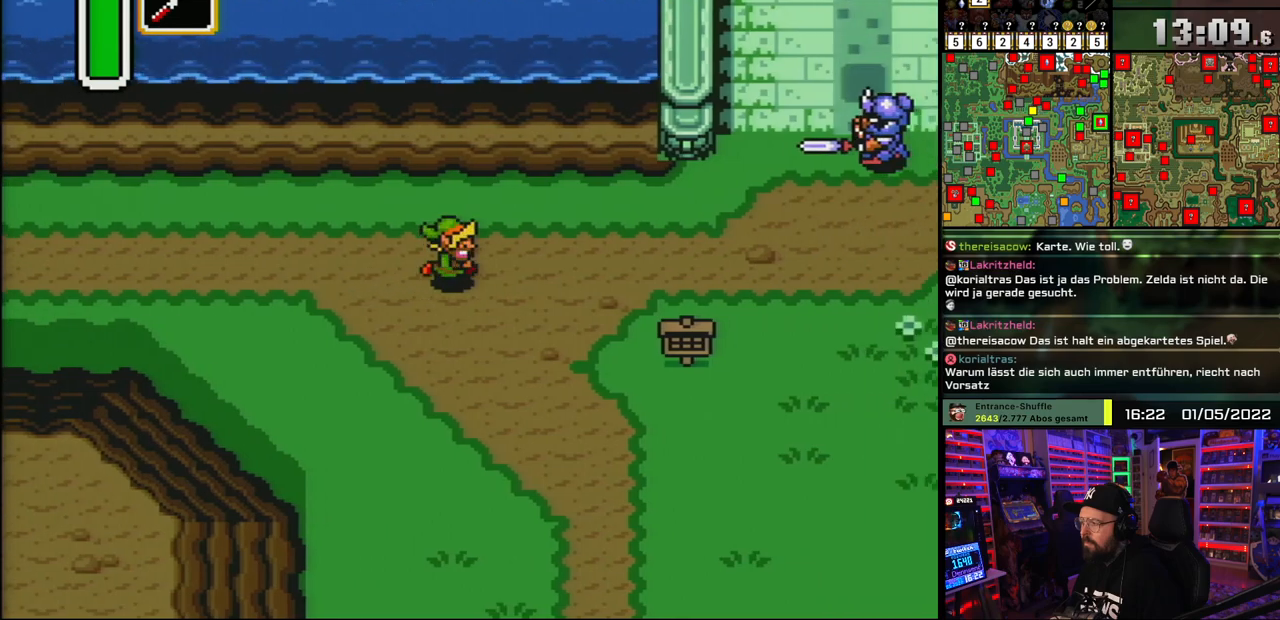
{"buttons": ["DPAD_RIGHT"], "events": []}
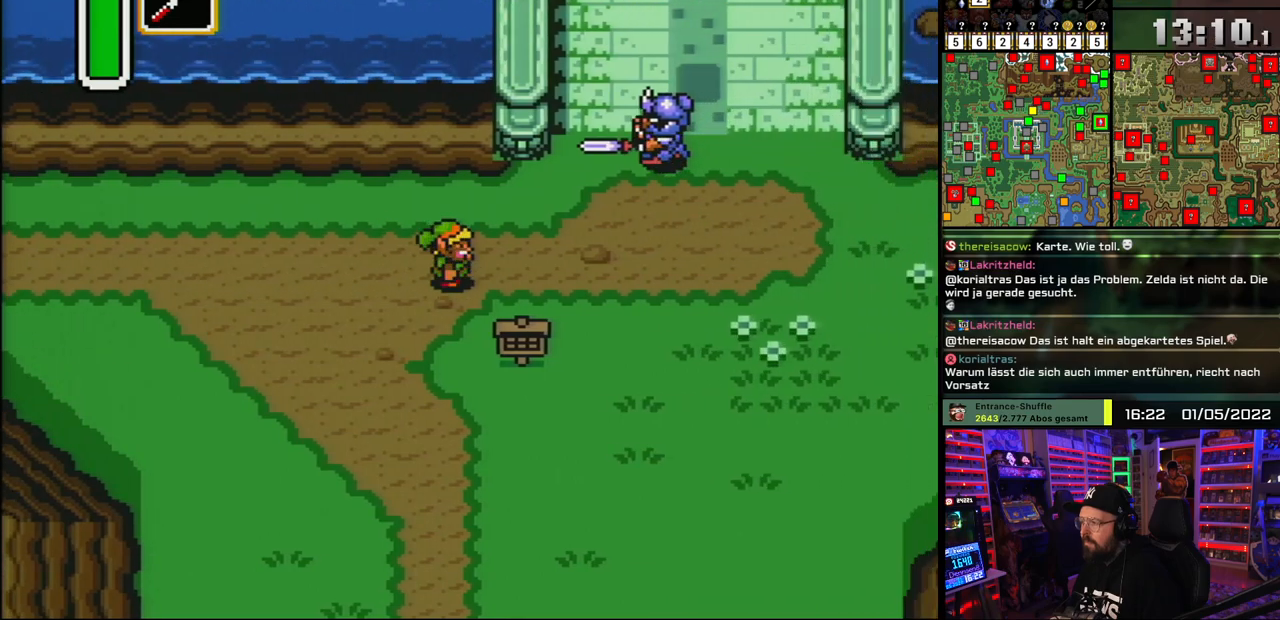
{"buttons": ["DPAD_RIGHT"], "events": []}
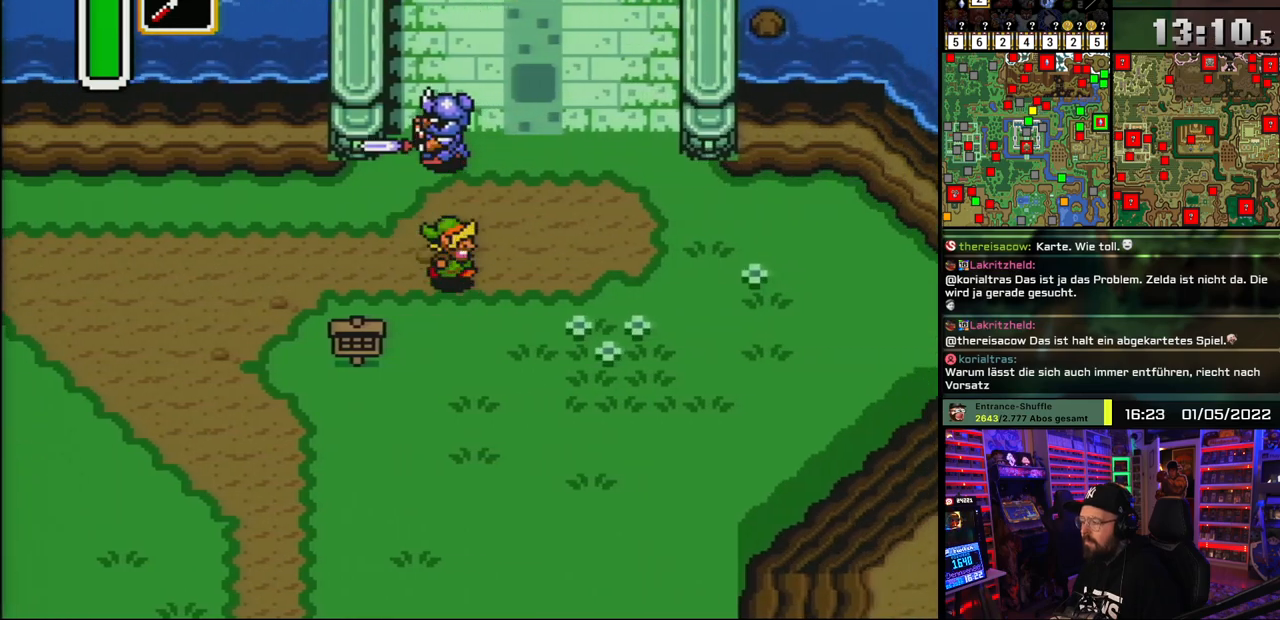
{"buttons": ["DPAD_UP"], "events": [[133, "DPAD_UP", "down"], [467, "DPAD_RIGHT", "up"]]}
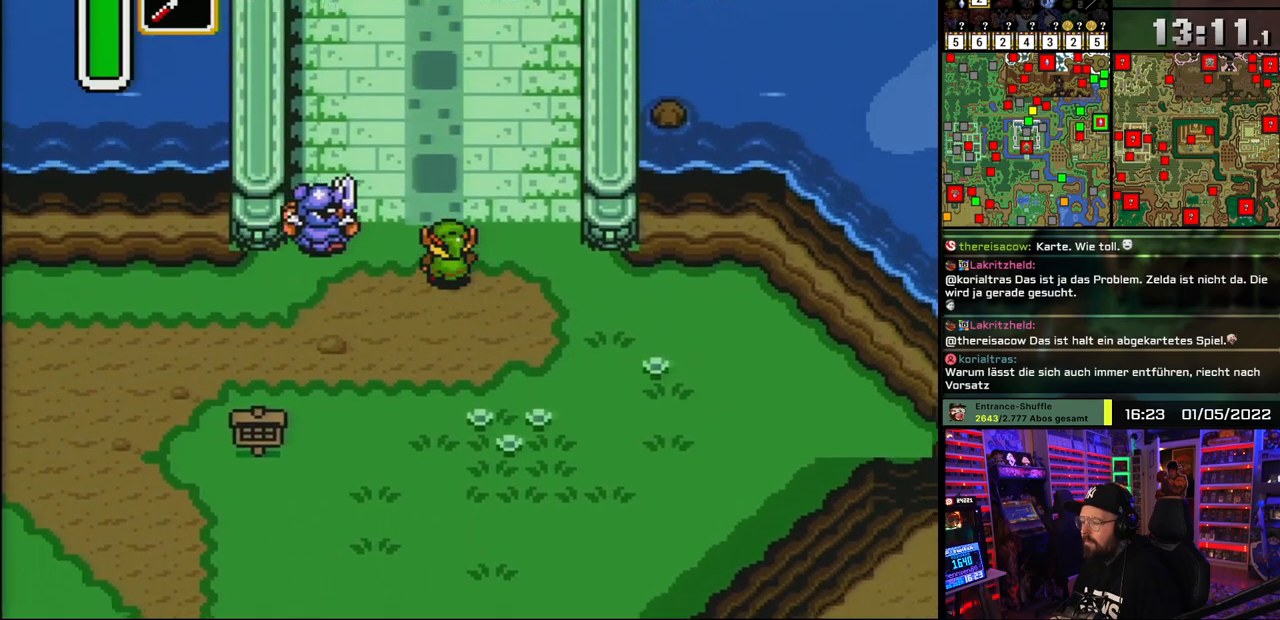
{"buttons": ["DPAD_UP"], "events": []}
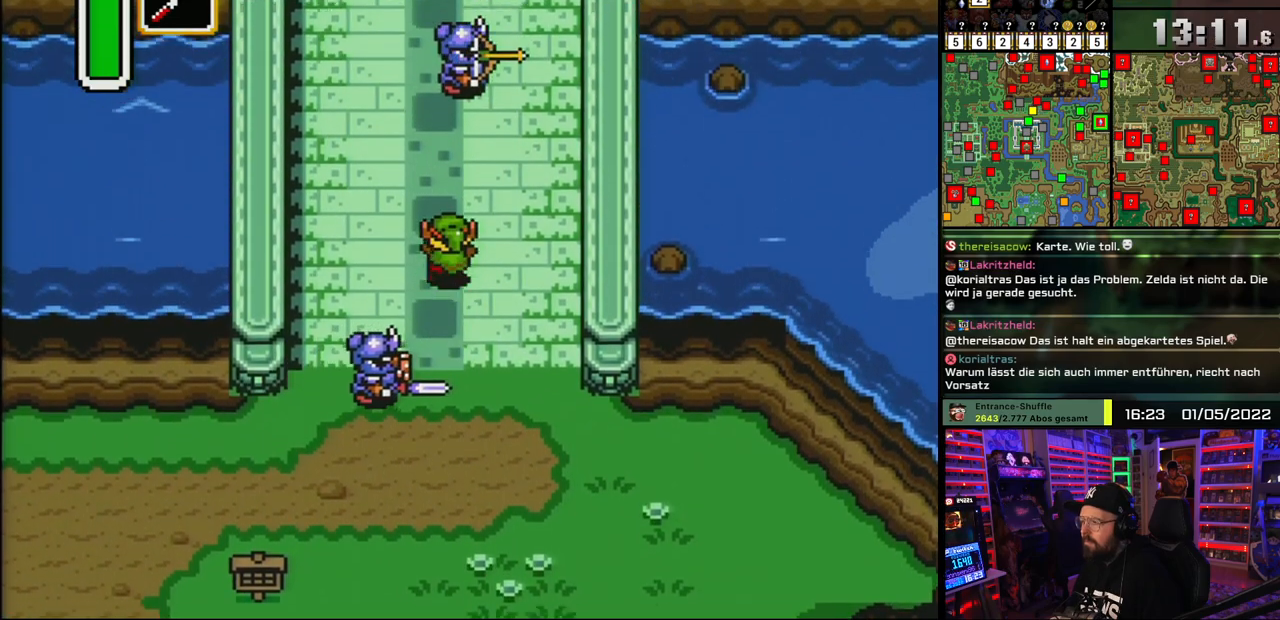
{"buttons": ["DPAD_UP", "DPAD_LEFT"], "events": [[183, "DPAD_LEFT", "down"], [267, "DPAD_LEFT", "up"], [350, "DPAD_LEFT", "down"], [433, "DPAD_LEFT", "up"], [467, "DPAD_LEFT", "down"]]}
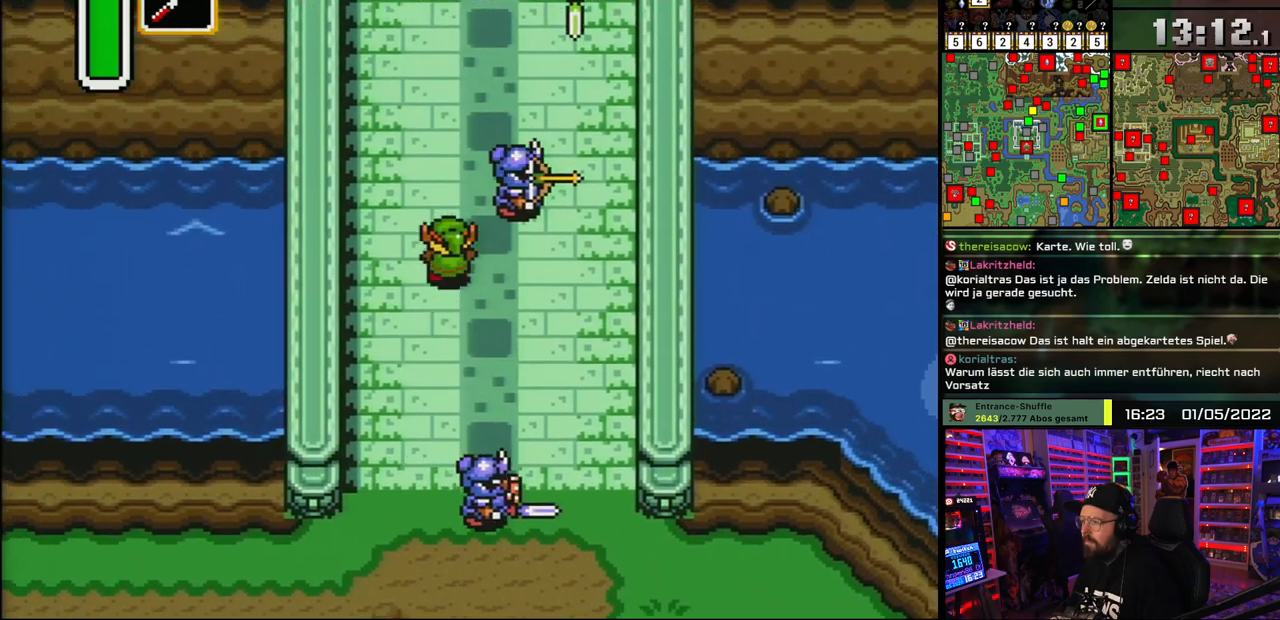
{"buttons": ["DPAD_UP"], "events": [[100, "DPAD_LEFT", "up"]]}
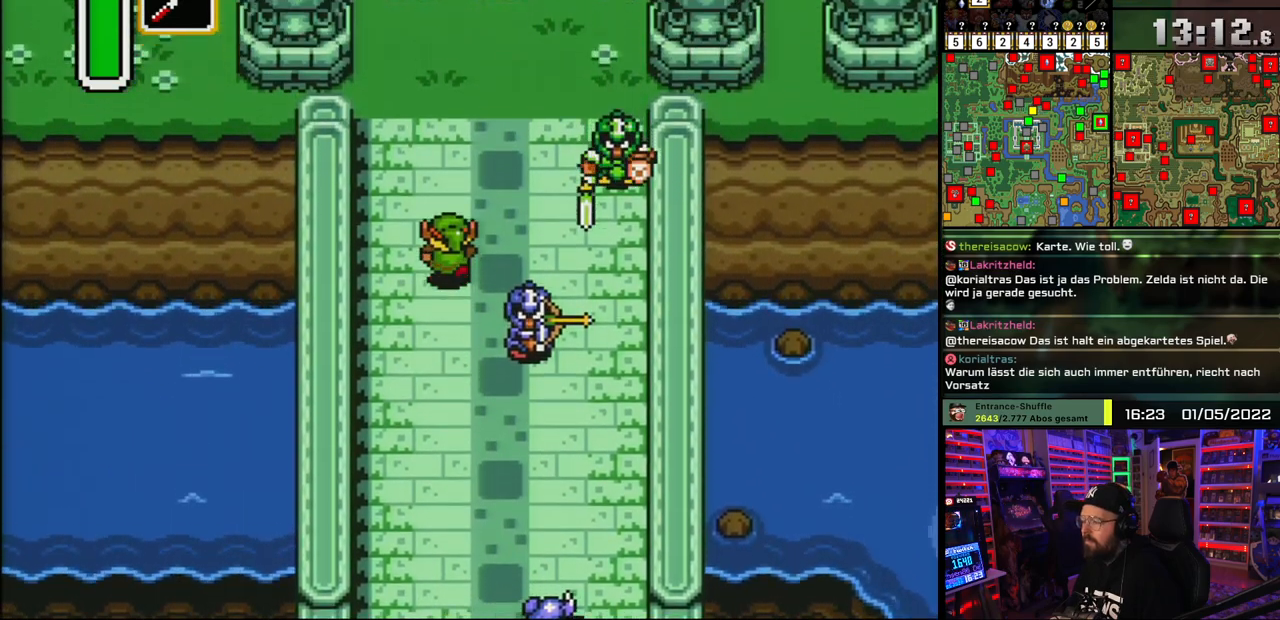
{"buttons": ["DPAD_UP", "DPAD_RIGHT"], "events": [[183, "DPAD_RIGHT", "down"]]}
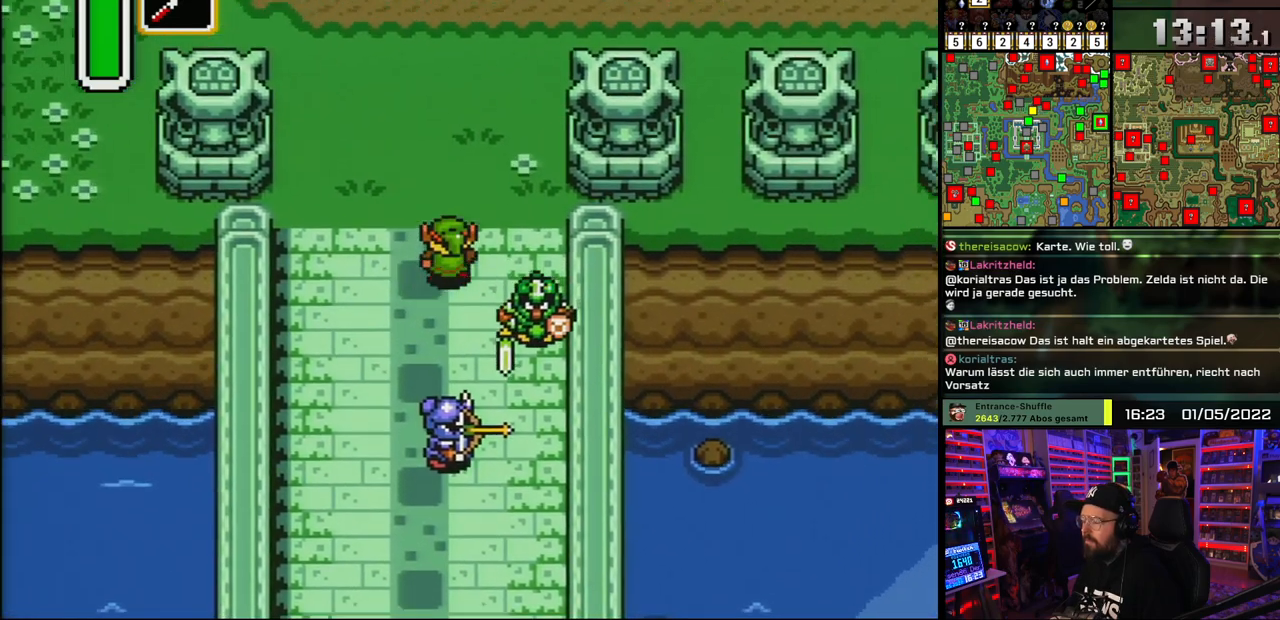
{"buttons": ["DPAD_UP"], "events": [[400, "DPAD_RIGHT", "up"]]}
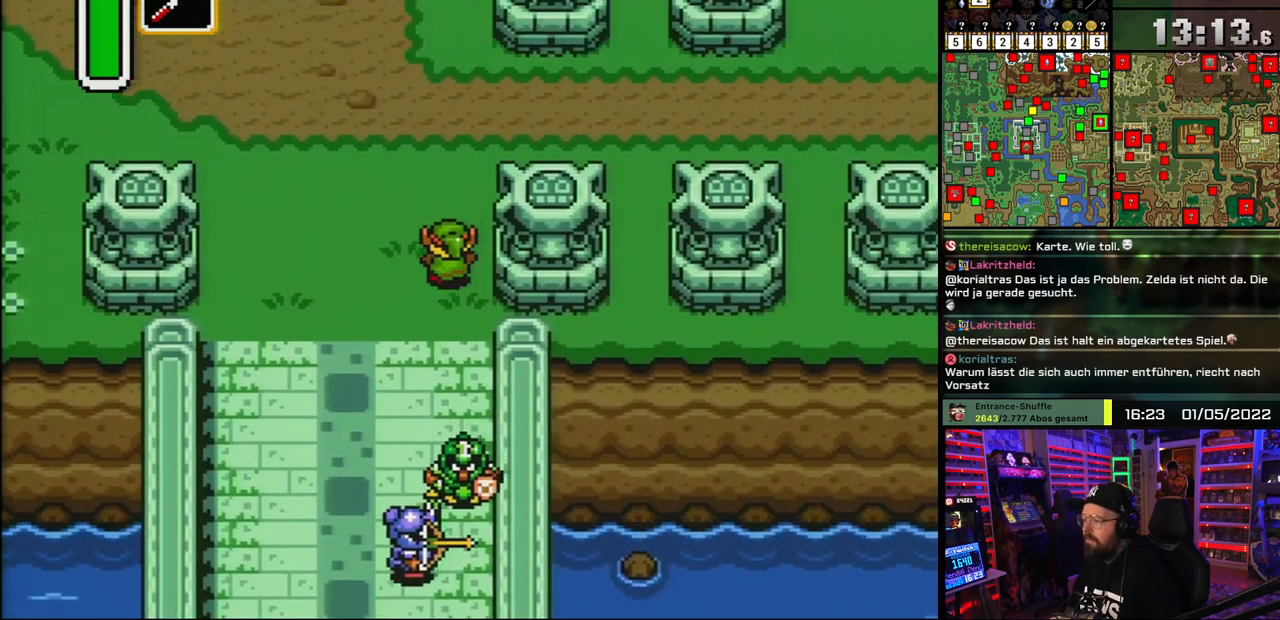
{"buttons": ["DPAD_RIGHT"], "events": [[417, "DPAD_RIGHT", "down"], [500, "DPAD_UP", "up"]]}
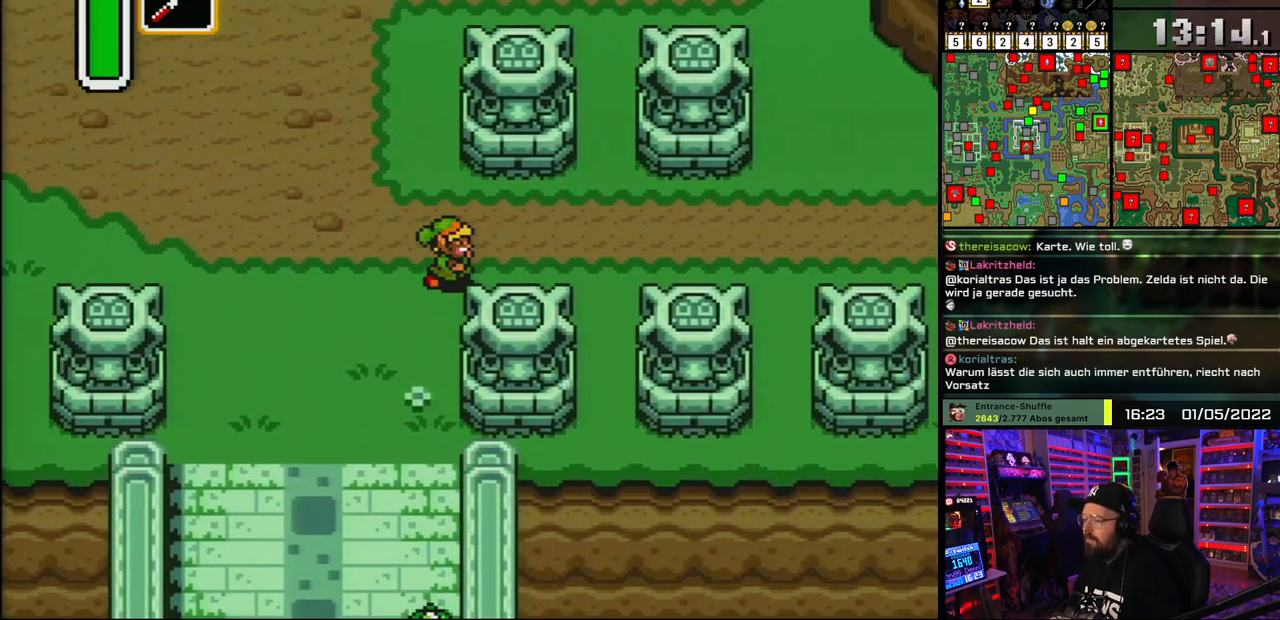
{"buttons": ["DPAD_RIGHT"], "events": [[467, "DPAD_DOWN", "down"], [500, "DPAD_DOWN", "up"]]}
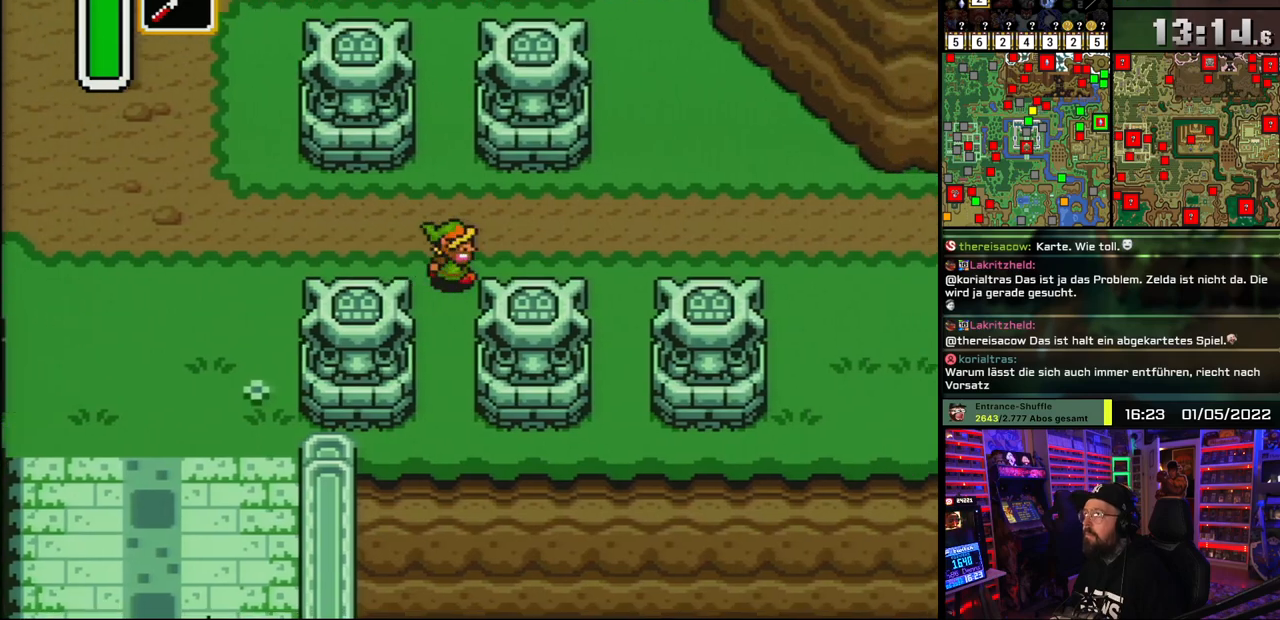
{"buttons": ["DPAD_RIGHT"], "events": []}
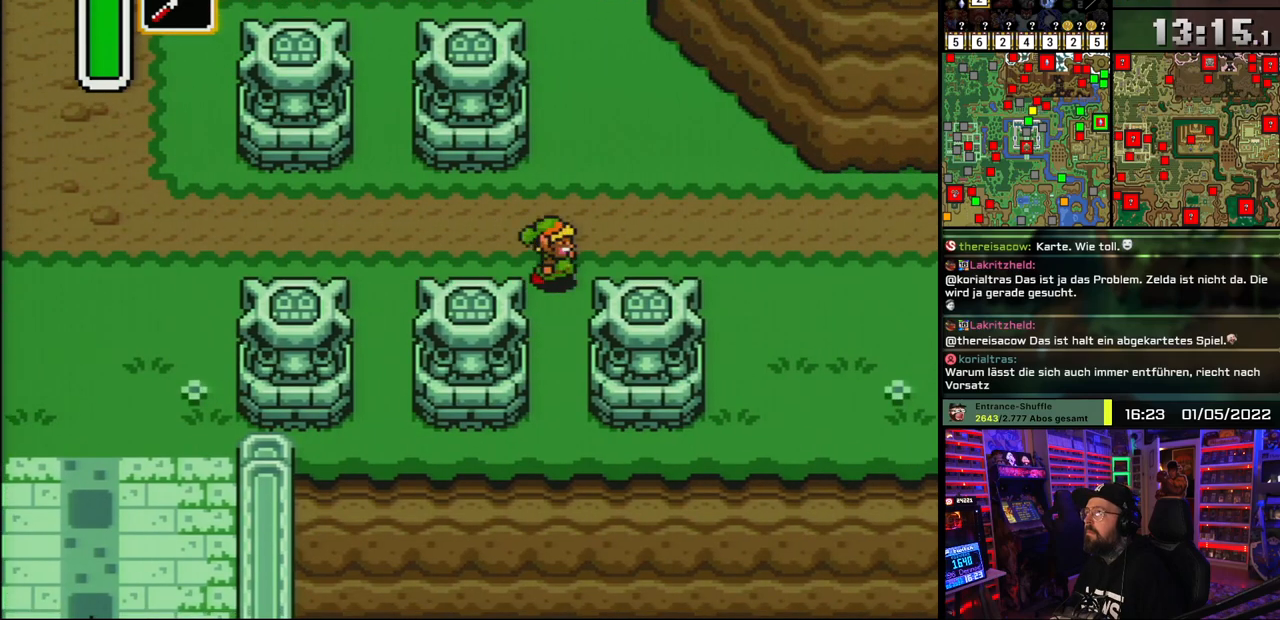
{"buttons": ["DPAD_RIGHT"], "events": []}
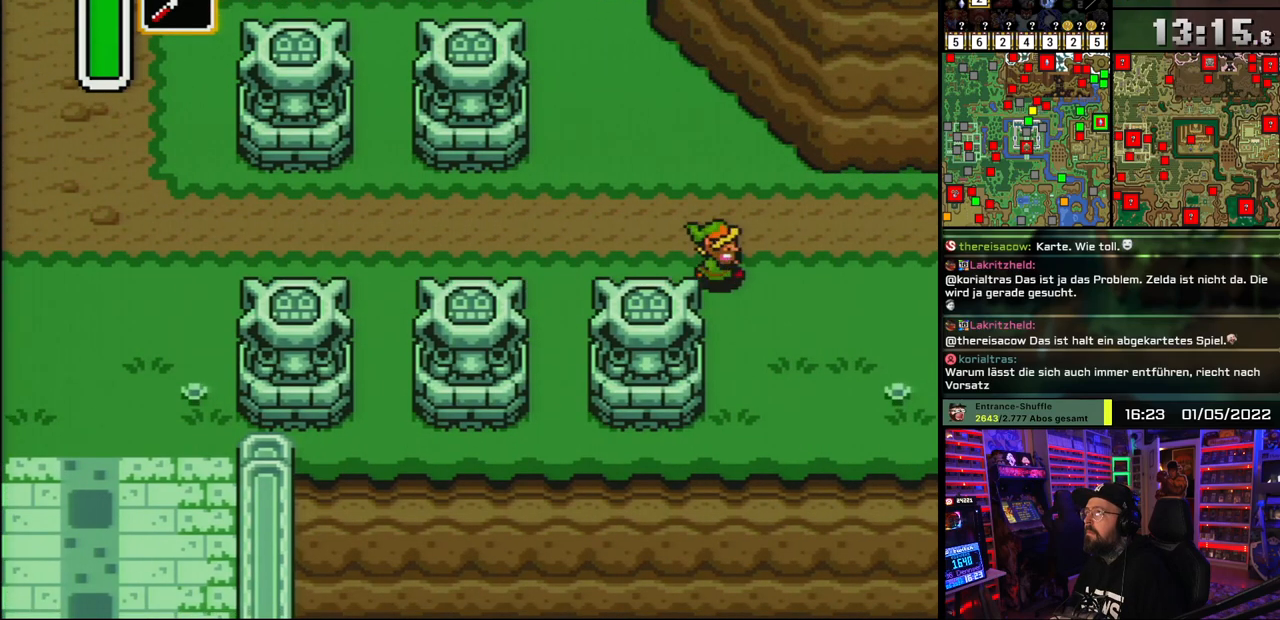
{"buttons": ["DPAD_DOWN", "DPAD_RIGHT"], "events": [[100, "DPAD_DOWN", "down"]]}
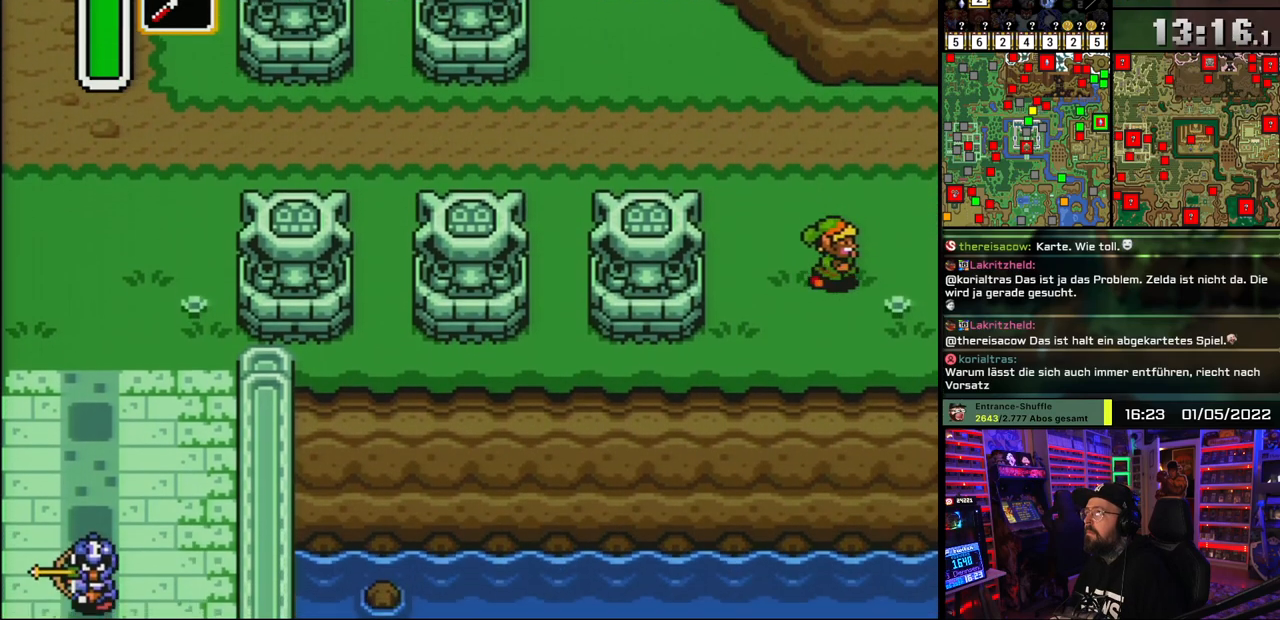
{"buttons": ["DPAD_RIGHT"], "events": [[500, "DPAD_DOWN", "up"]]}
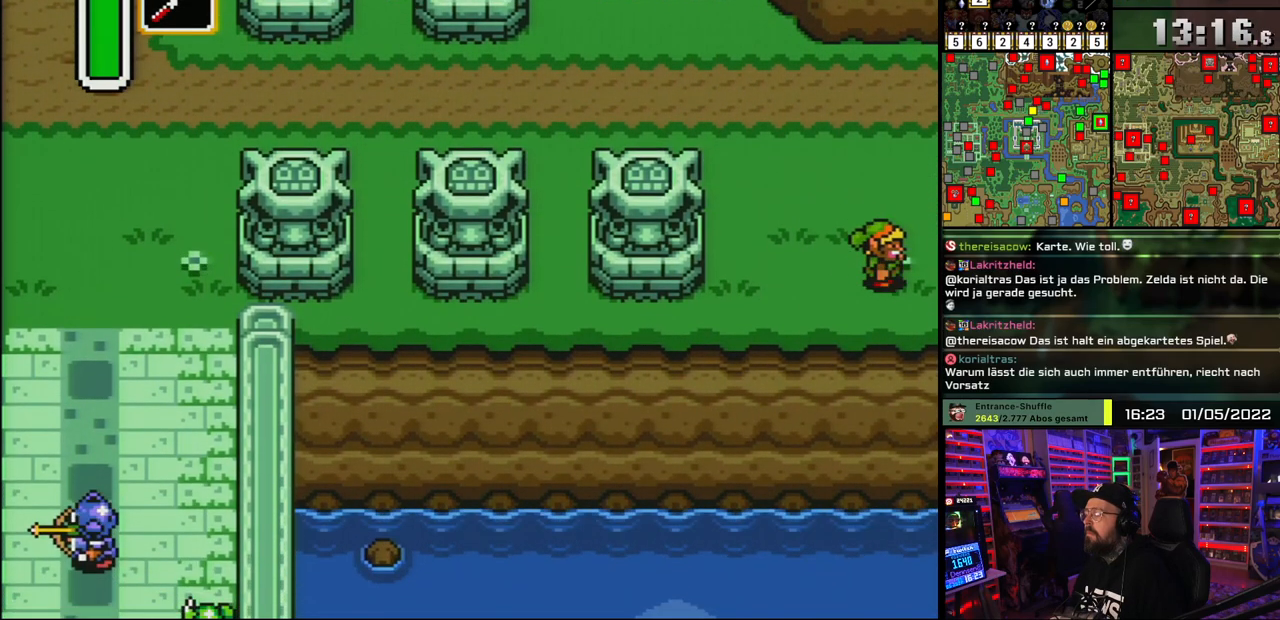
{"buttons": ["A"], "events": [[50, "DPAD_DOWN", "down"], [67, "DPAD_DOWN", "up"], [250, "A", "down"], [250, "DPAD_RIGHT", "up"], [350, "A", "up"], [450, "A", "down"]]}
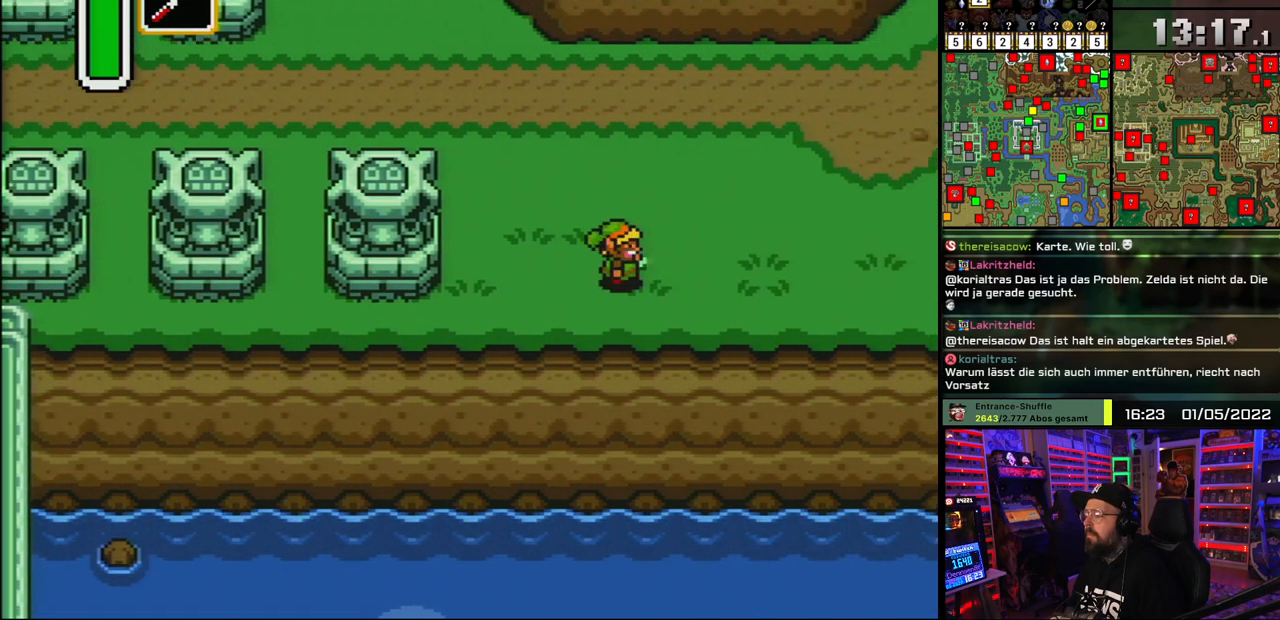
{"buttons": ["A", "DPAD_RIGHT"], "events": [[83, "A", "up"], [167, "A", "down"], [300, "A", "up"], [383, "A", "down"], [400, "DPAD_RIGHT", "down"]]}
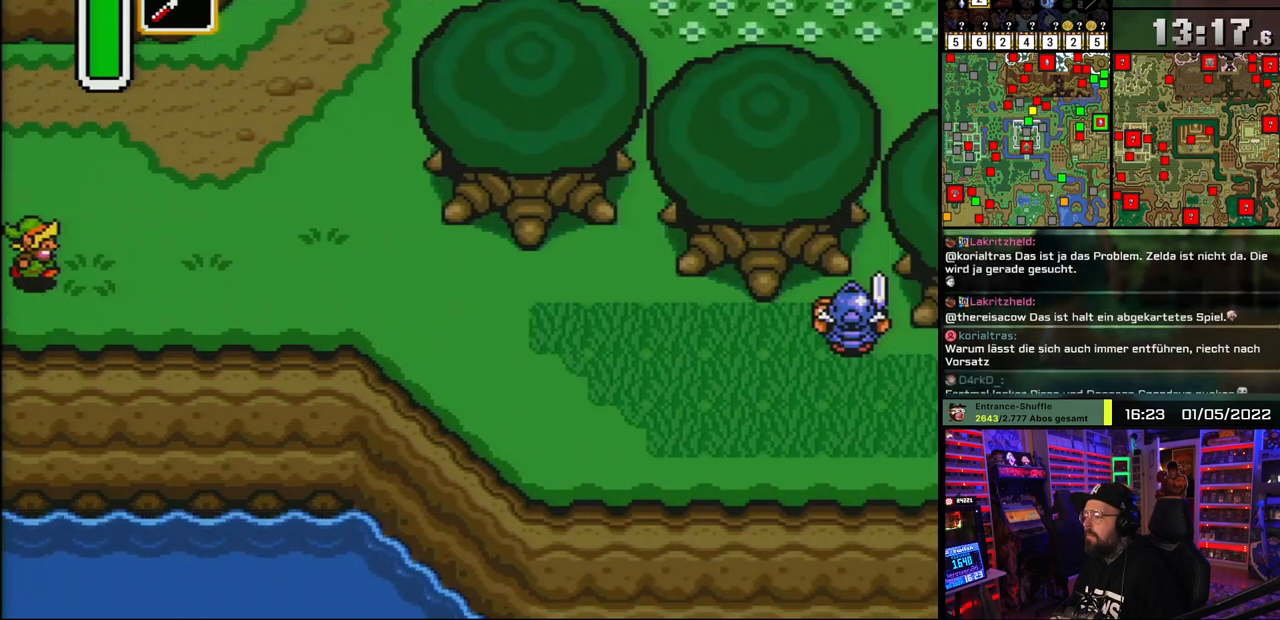
{"buttons": ["DPAD_RIGHT"], "events": [[33, "A", "up"], [33, "DPAD_DOWN", "down"], [350, "DPAD_LEFT", "down"], [350, "DPAD_UP", "down"], [367, "DPAD_LEFT", "up"], [367, "DPAD_UP", "up"], [500, "DPAD_DOWN", "up"]]}
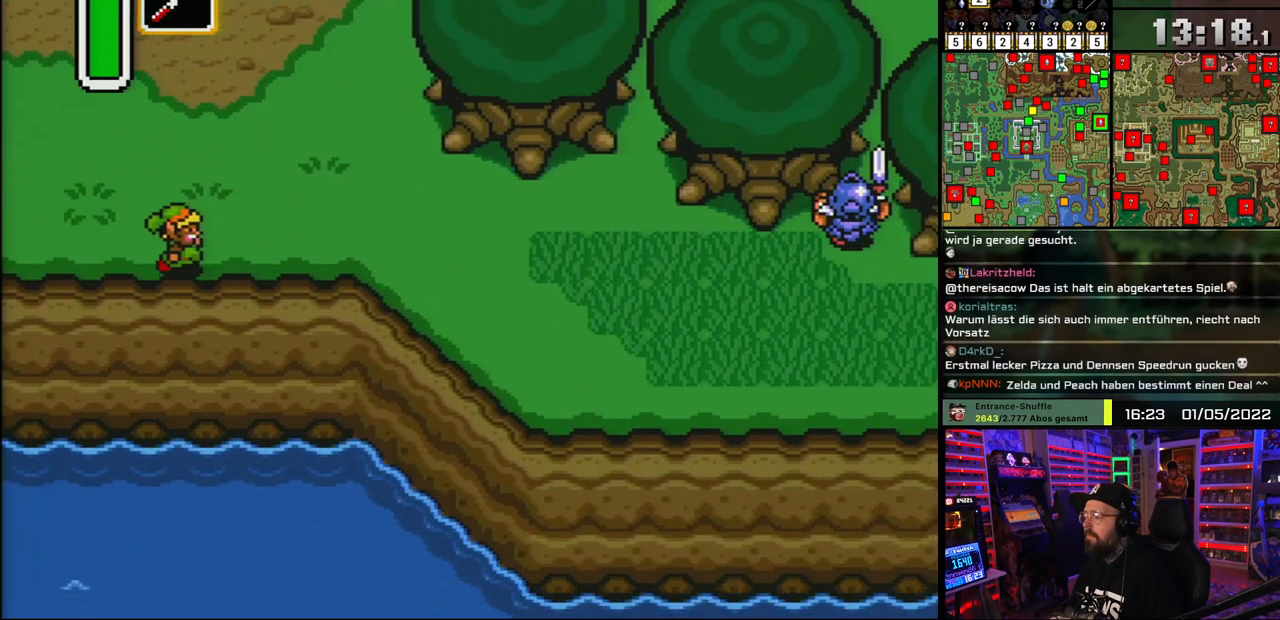
{"buttons": ["DPAD_UP", "DPAD_RIGHT"], "events": [[283, "DPAD_UP", "down"]]}
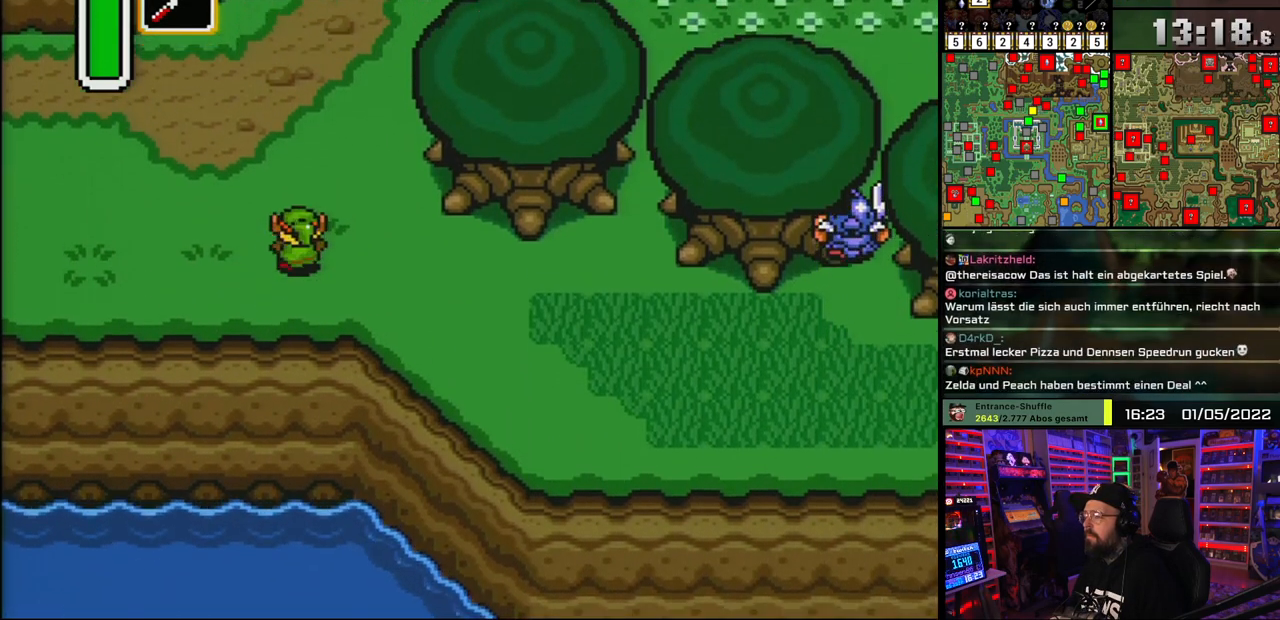
{"buttons": ["DPAD_UP", "DPAD_RIGHT"], "events": [[17, "DPAD_RIGHT", "up"], [283, "DPAD_RIGHT", "down"], [383, "DPAD_RIGHT", "up"], [467, "DPAD_RIGHT", "down"]]}
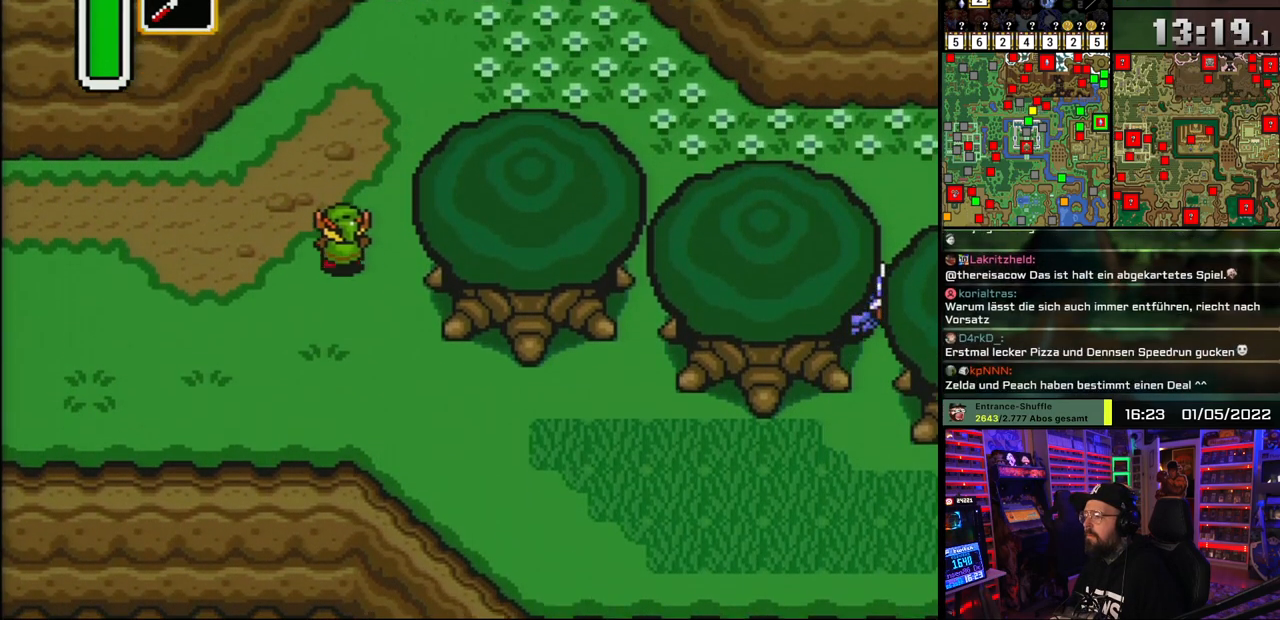
{"buttons": ["DPAD_UP", "DPAD_RIGHT"], "events": [[67, "DPAD_RIGHT", "up"], [100, "DPAD_RIGHT", "down"], [217, "DPAD_RIGHT", "up"], [283, "DPAD_RIGHT", "down"], [383, "DPAD_RIGHT", "up"], [433, "DPAD_RIGHT", "down"]]}
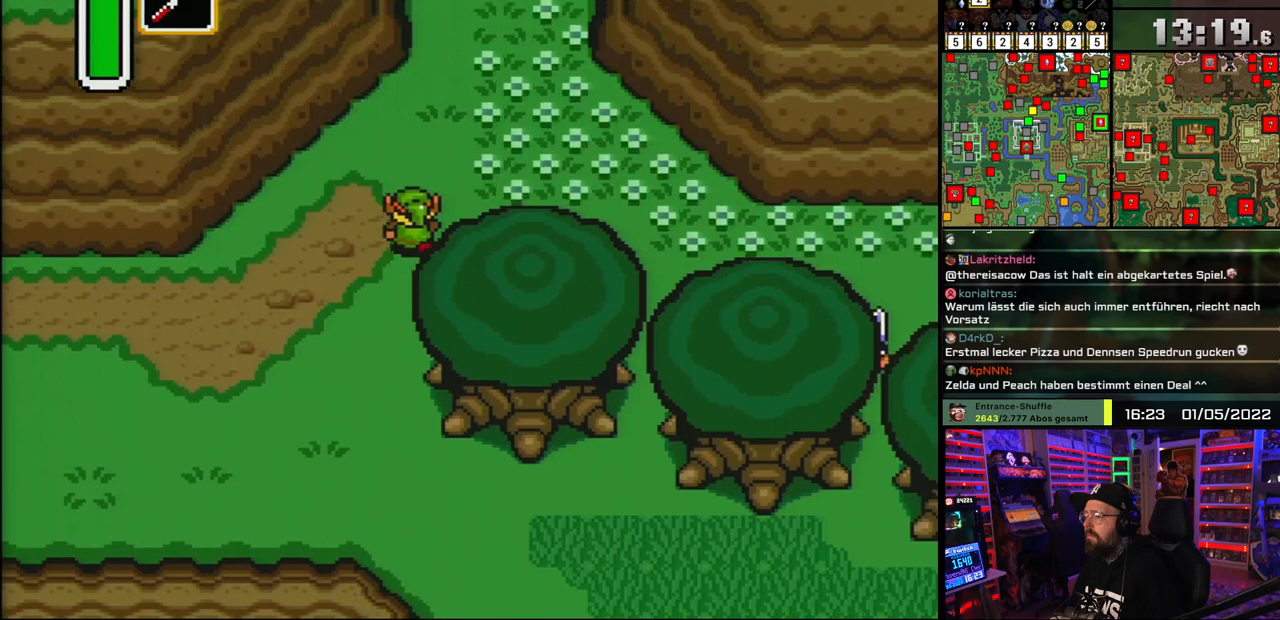
{"buttons": ["DPAD_UP", "DPAD_RIGHT"], "events": [[200, "DPAD_RIGHT", "up"], [200, "START", "down"], [217, "START", "up"], [433, "DPAD_RIGHT", "down"]]}
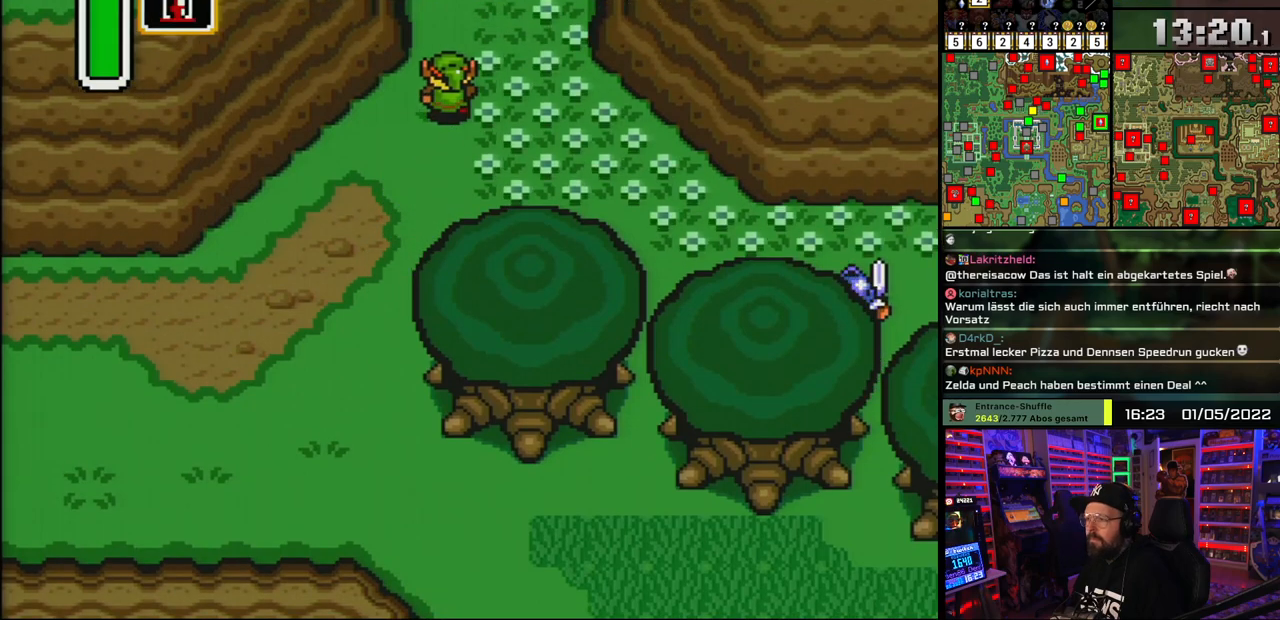
{"buttons": ["DPAD_UP"], "events": [[67, "DPAD_RIGHT", "up"], [417, "DPAD_RIGHT", "down"], [500, "DPAD_RIGHT", "up"]]}
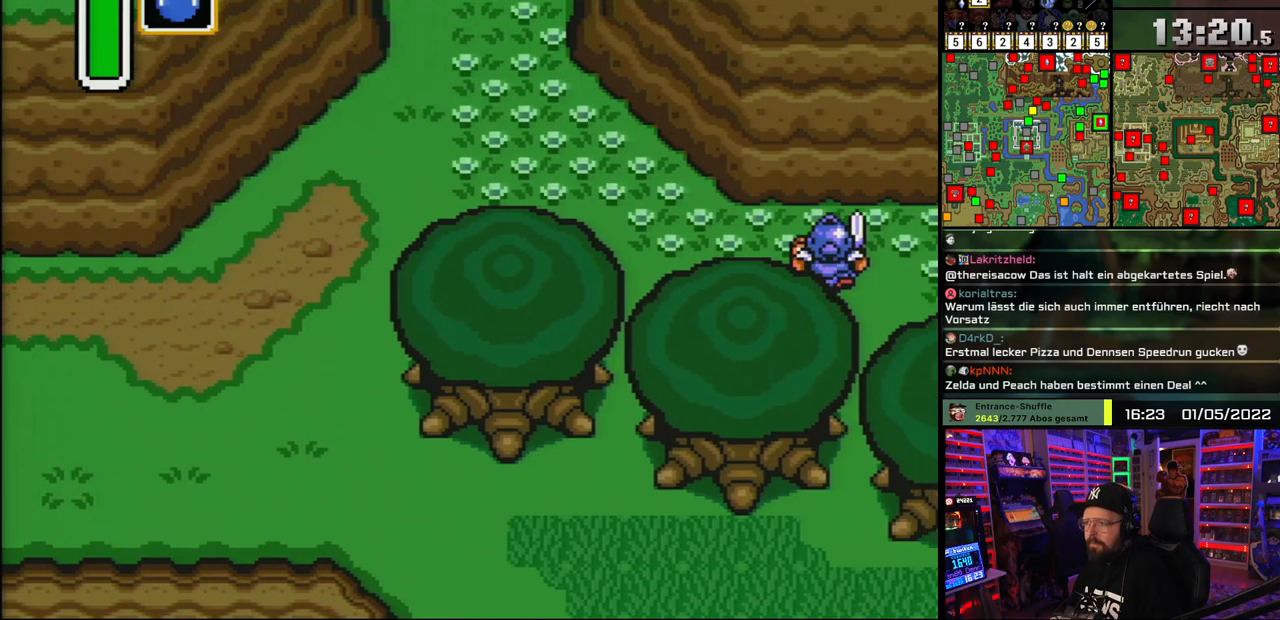
{"buttons": ["DPAD_UP"], "events": []}
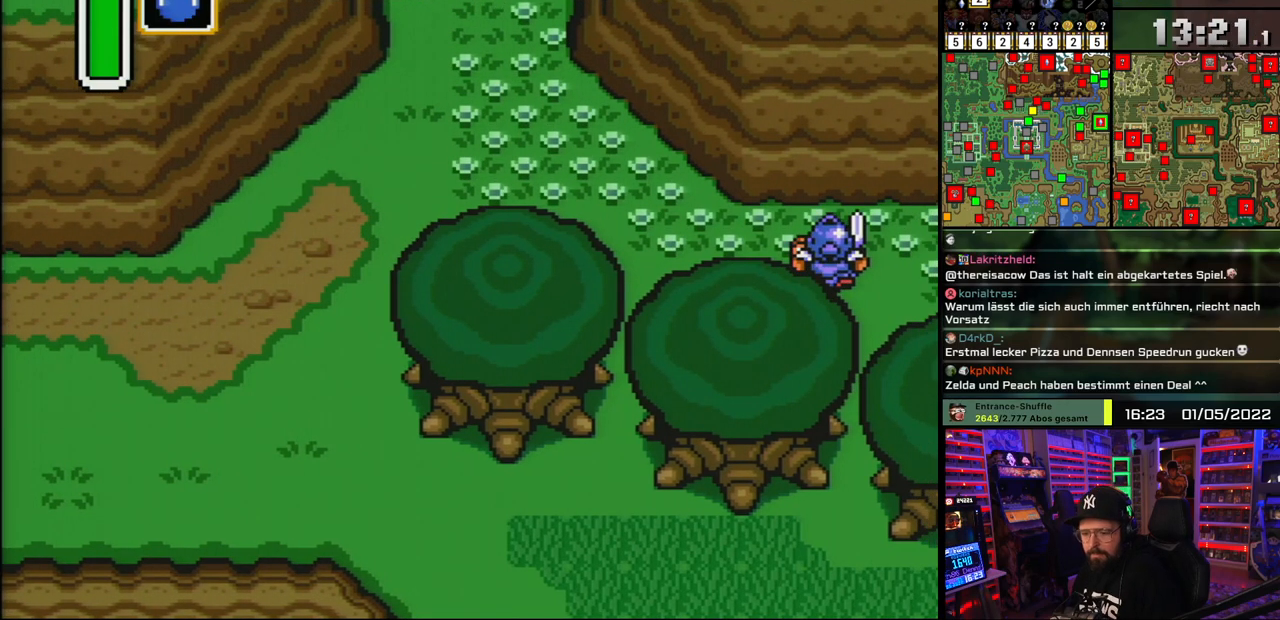
{"buttons": [], "events": [[100, "A", "down"], [233, "A", "up"], [233, "DPAD_UP", "up"], [317, "A", "down"], [467, "A", "up"]]}
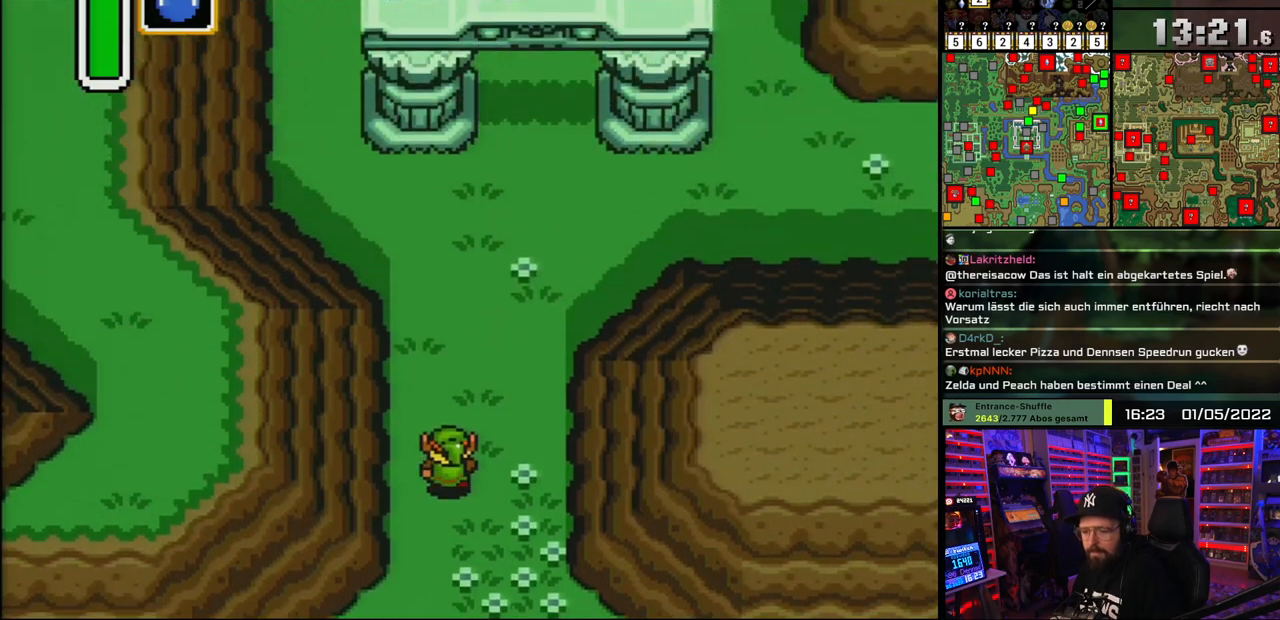
{"buttons": ["DPAD_UP", "DPAD_RIGHT"], "events": [[33, "DPAD_UP", "down"], [67, "DPAD_UP", "up"], [67, "START", "down"], [83, "DPAD_UP", "down"], [83, "START", "up"], [367, "DPAD_RIGHT", "down"]]}